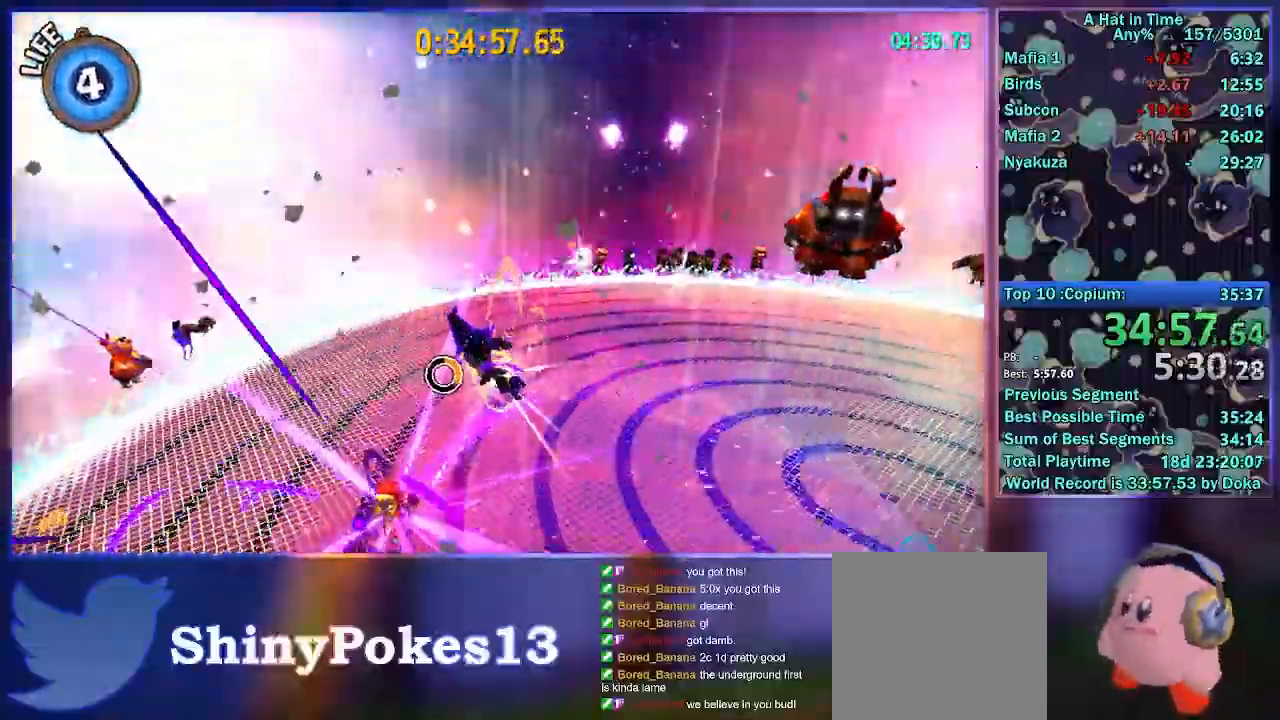
Gameplay with a controller (Xbox layout); each line is a JSON object with the inputs held at the frame after it (dt_ms = milliseconds from this image to that frame). "events" lists button and stick changes between this image and that frame as [ms after this image, input, new state], when the widget could be followed in between. Not read: X.
{"dt_ms": 500, "buttons": ["A", "L2"], "left_stick": "up-left", "right_stick": "center"}
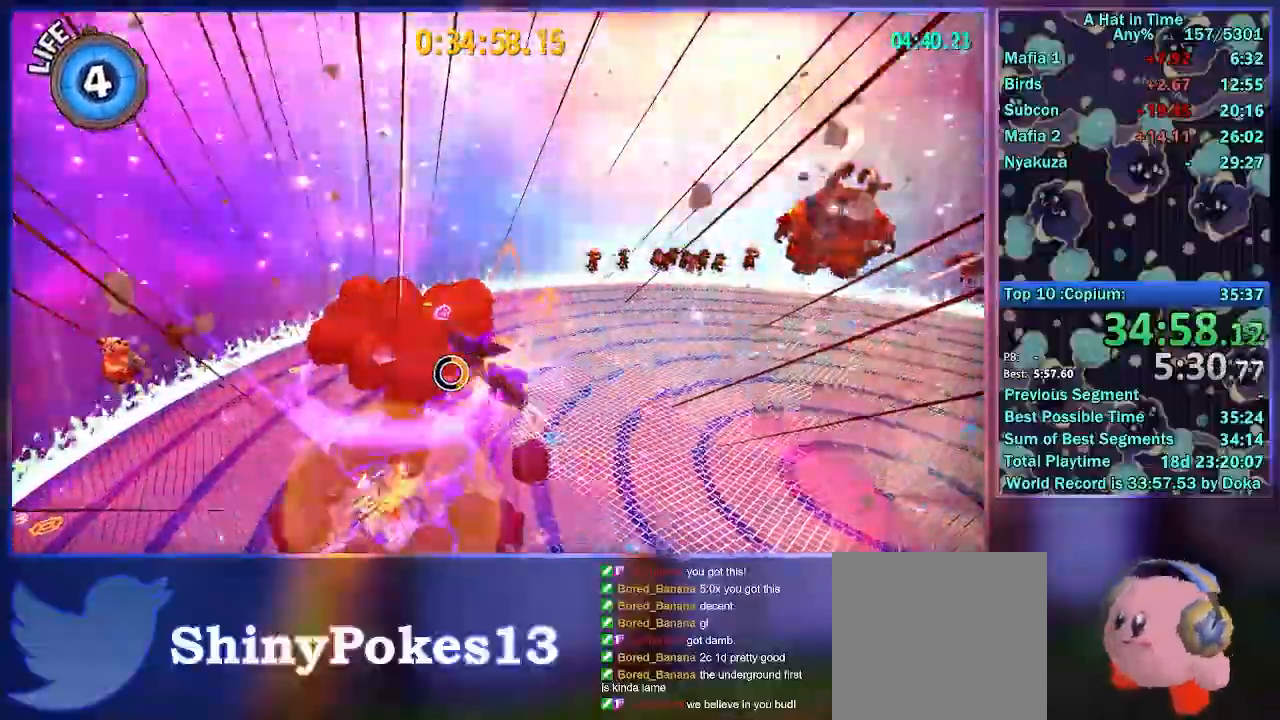
{"dt_ms": 500, "buttons": ["L2"], "left_stick": "up-left", "right_stick": "center", "events": [[33, "A", "up"]]}
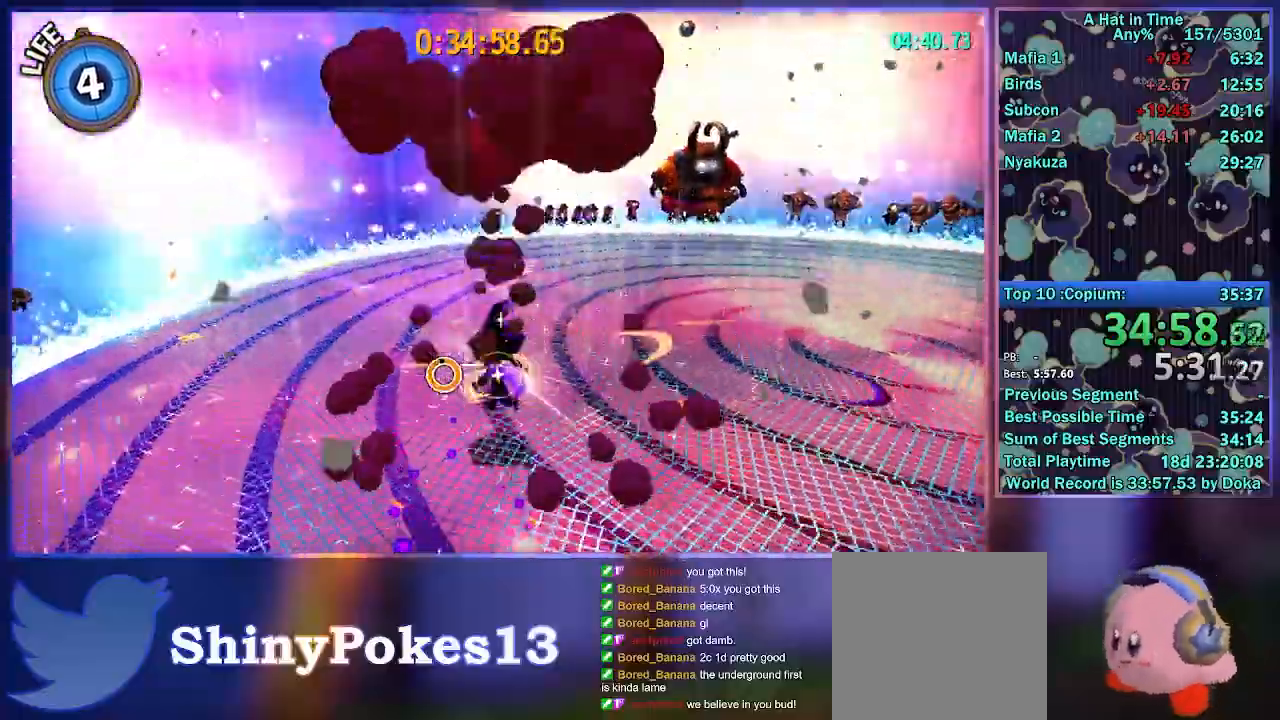
{"dt_ms": 500, "buttons": ["A", "L2"], "left_stick": "up-left", "right_stick": "center", "events": [[400, "A", "down"]]}
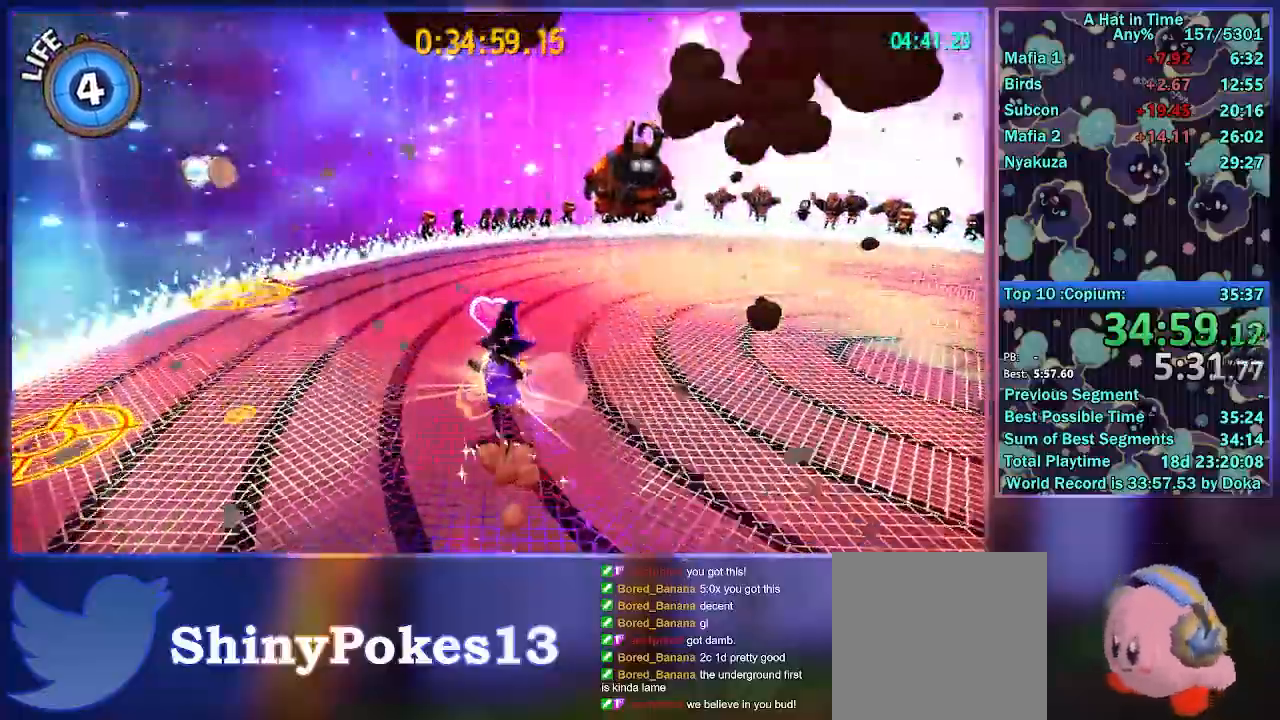
{"dt_ms": 1000, "buttons": ["A"], "left_stick": "up-left", "right_stick": "center"}
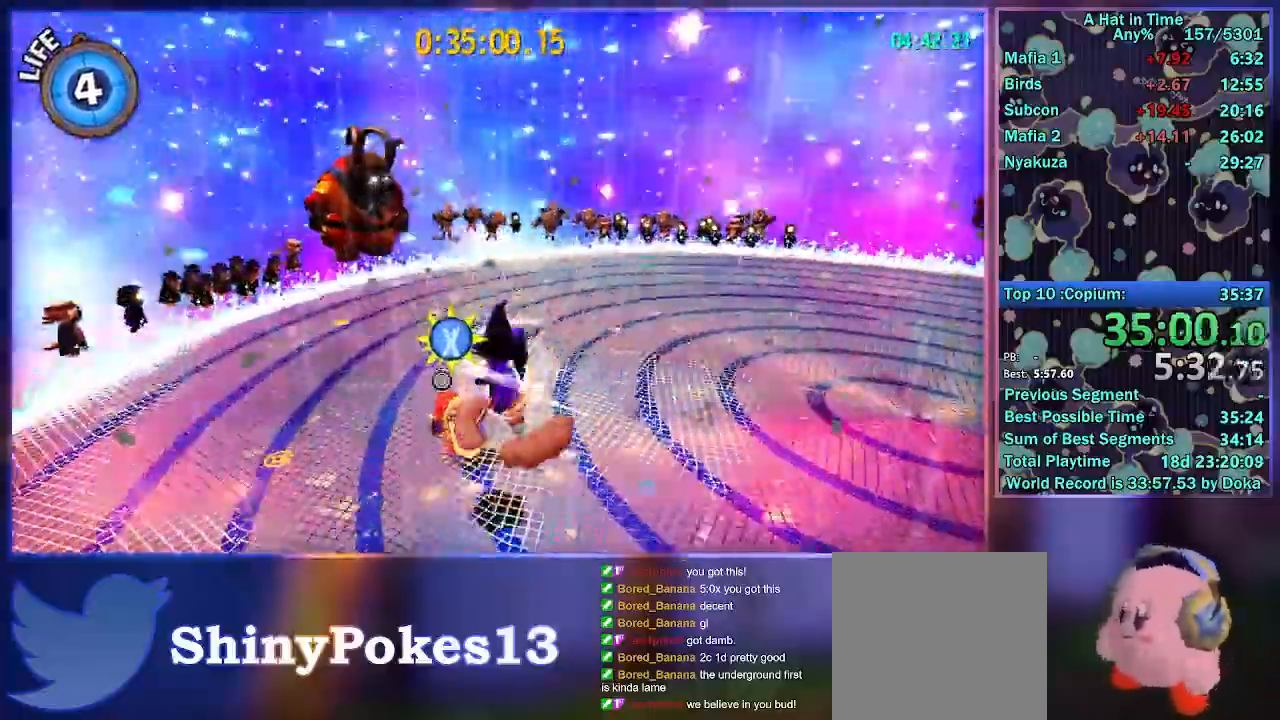
{"dt_ms": 1000, "buttons": ["A", "L2"], "left_stick": "up-left", "right_stick": "center"}
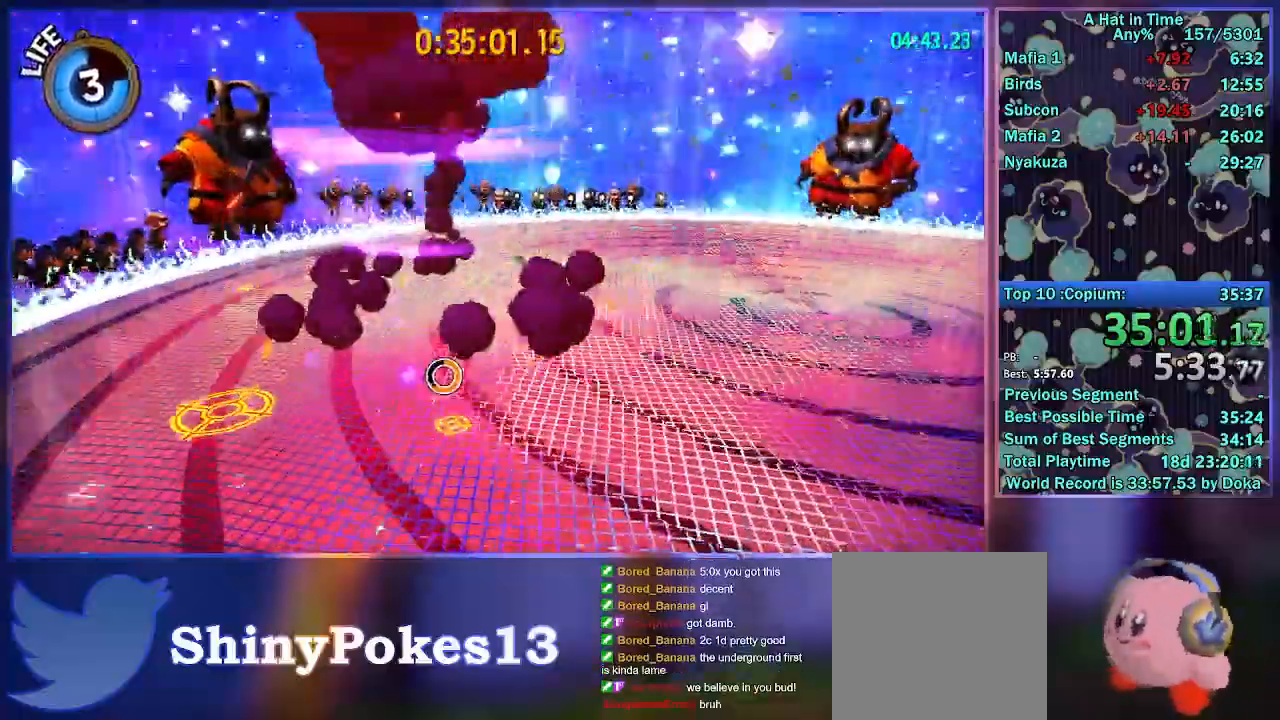
{"dt_ms": 500, "buttons": ["L2"], "left_stick": "up-left", "right_stick": "center"}
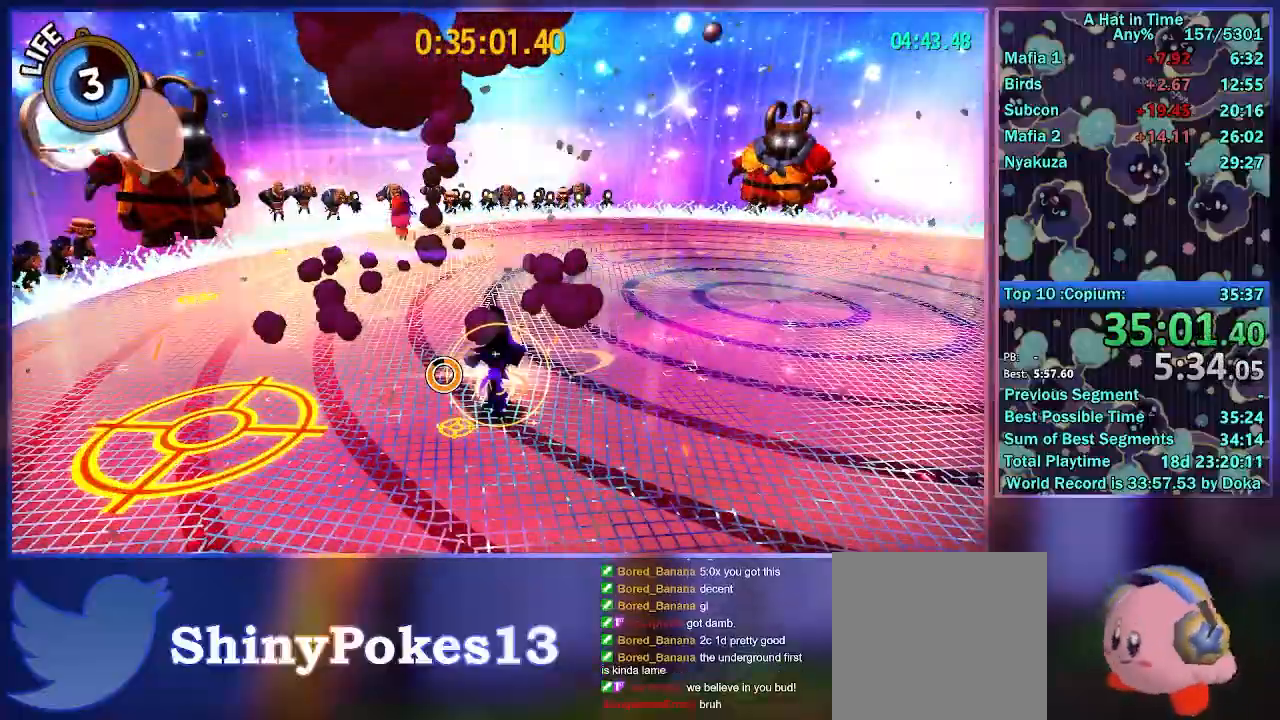
{"dt_ms": 1000, "buttons": ["A", "L2"], "left_stick": "up-left", "right_stick": "center"}
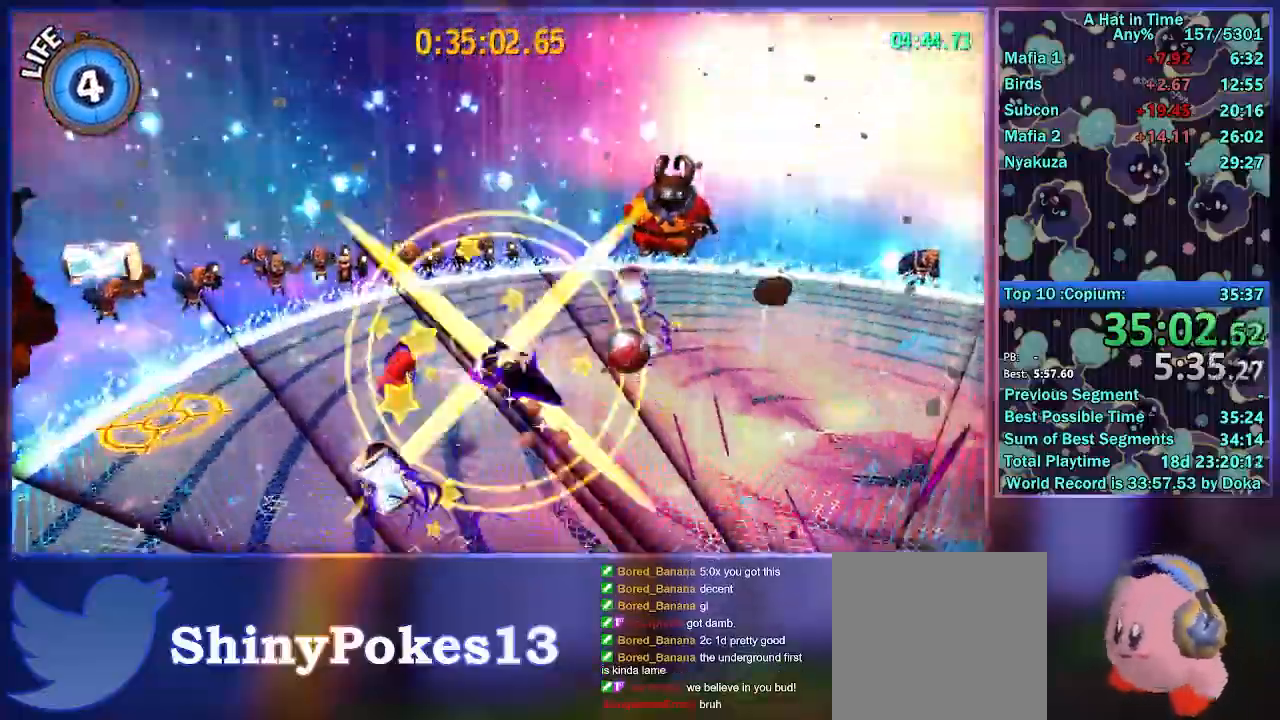
{"dt_ms": 500, "buttons": ["L2"], "left_stick": "up-left", "right_stick": "center", "events": [[33, "L2", "up"], [100, "L2", "down"], [167, "A", "up"]]}
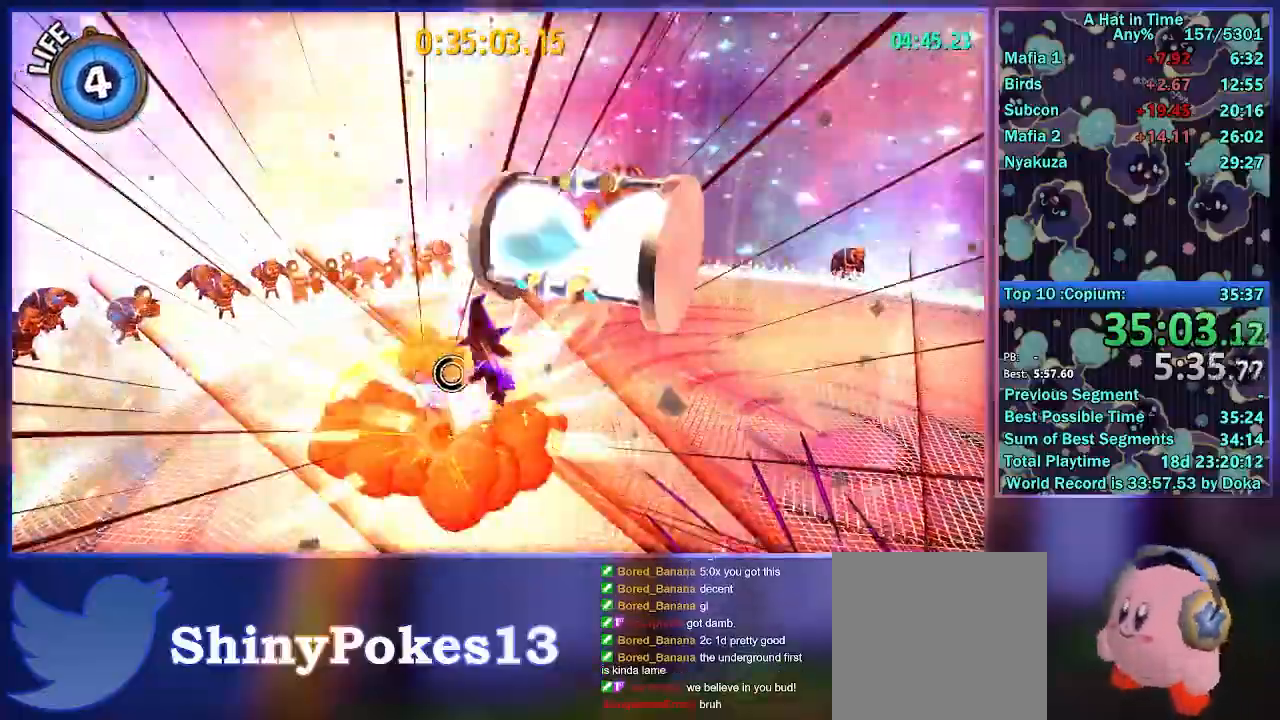
{"dt_ms": 500, "buttons": ["L2"], "left_stick": "up-left", "right_stick": "center", "events": []}
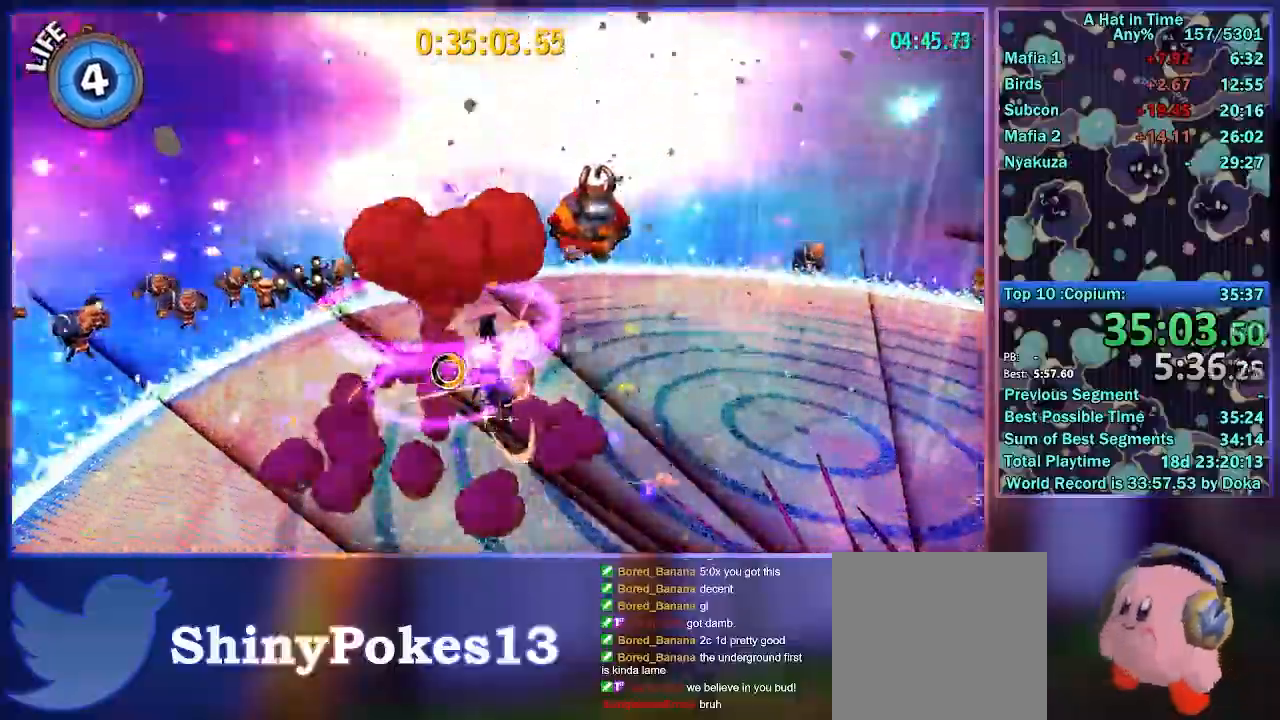
{"dt_ms": 500, "buttons": ["L2"], "left_stick": "up-left", "right_stick": "center", "events": []}
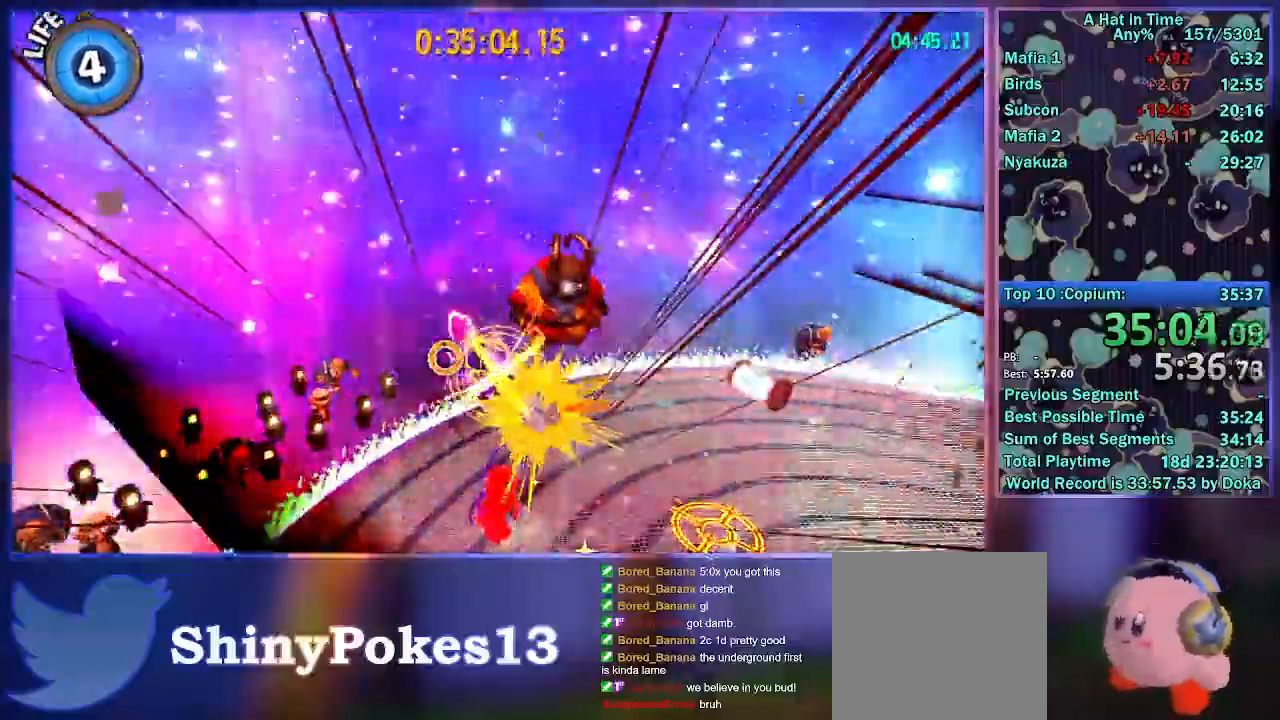
{"dt_ms": 500, "buttons": ["L2"], "left_stick": "right", "right_stick": "center", "events": [[67, "left_stick", "up"], [183, "left_stick", "right"]]}
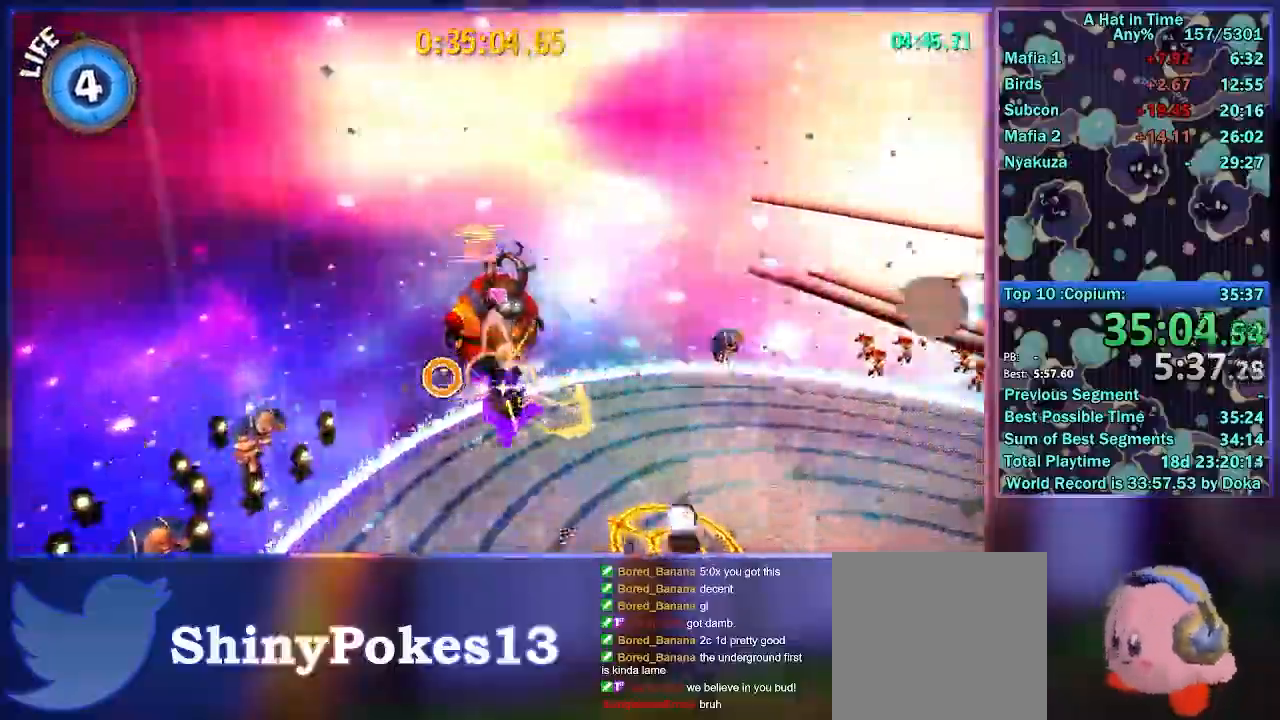
{"dt_ms": 500, "buttons": ["L2"], "left_stick": "left", "right_stick": "center", "events": [[167, "L2", "up"], [200, "left_stick", "up-left"], [400, "L2", "down"], [450, "left_stick", "left"]]}
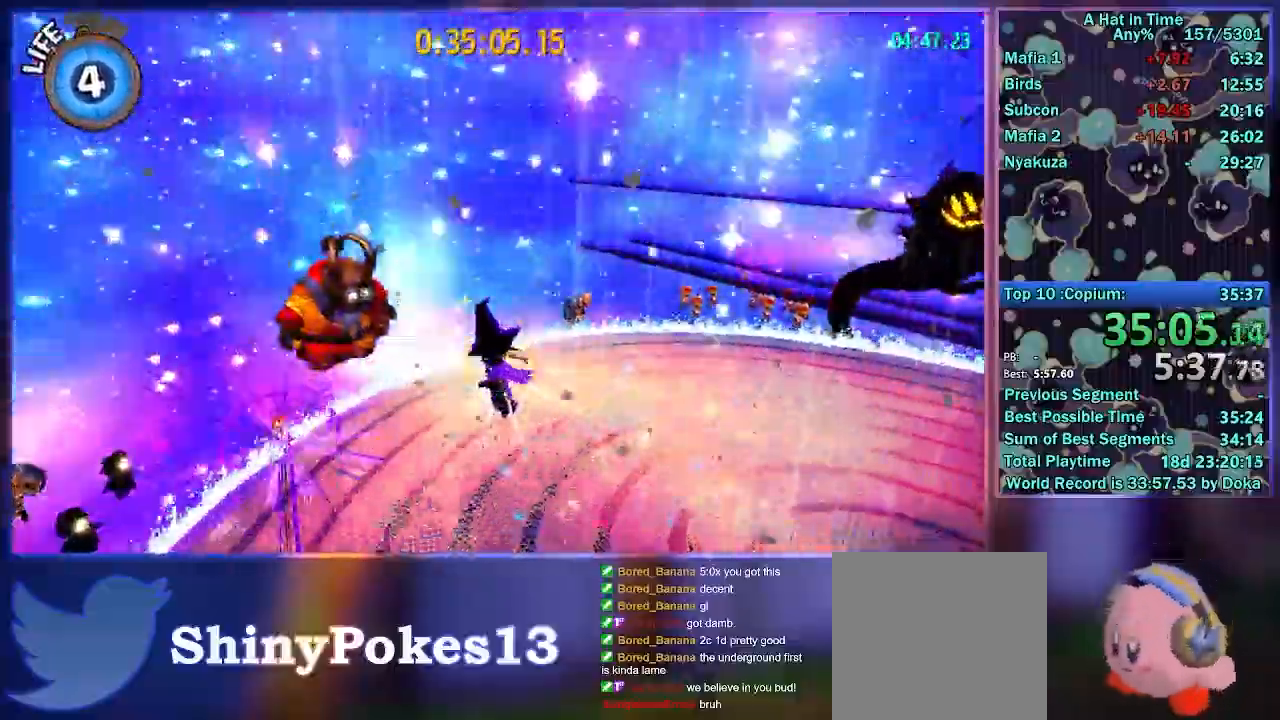
{"dt_ms": 500, "buttons": ["L2"], "left_stick": "up-left", "right_stick": "center", "events": [[33, "left_stick", "up-left"]]}
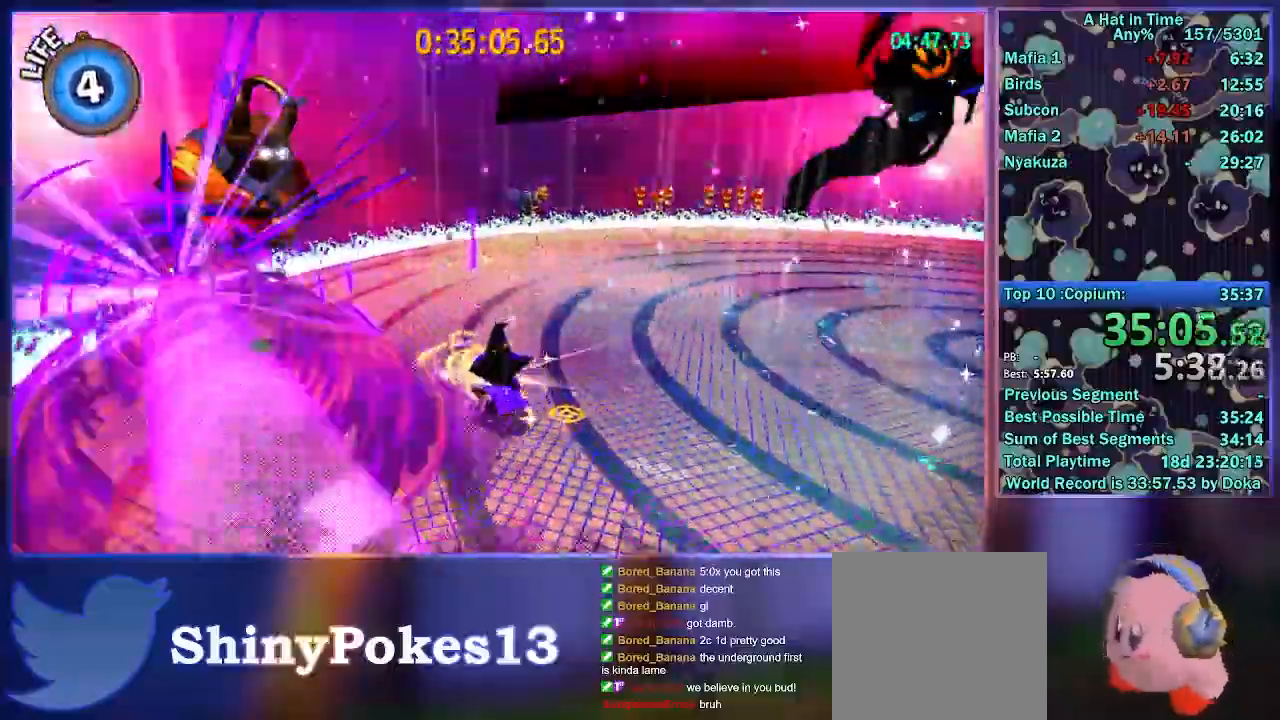
{"dt_ms": 500, "buttons": ["A", "L2"], "left_stick": "up-left", "right_stick": "center", "events": [[17, "A", "down"]]}
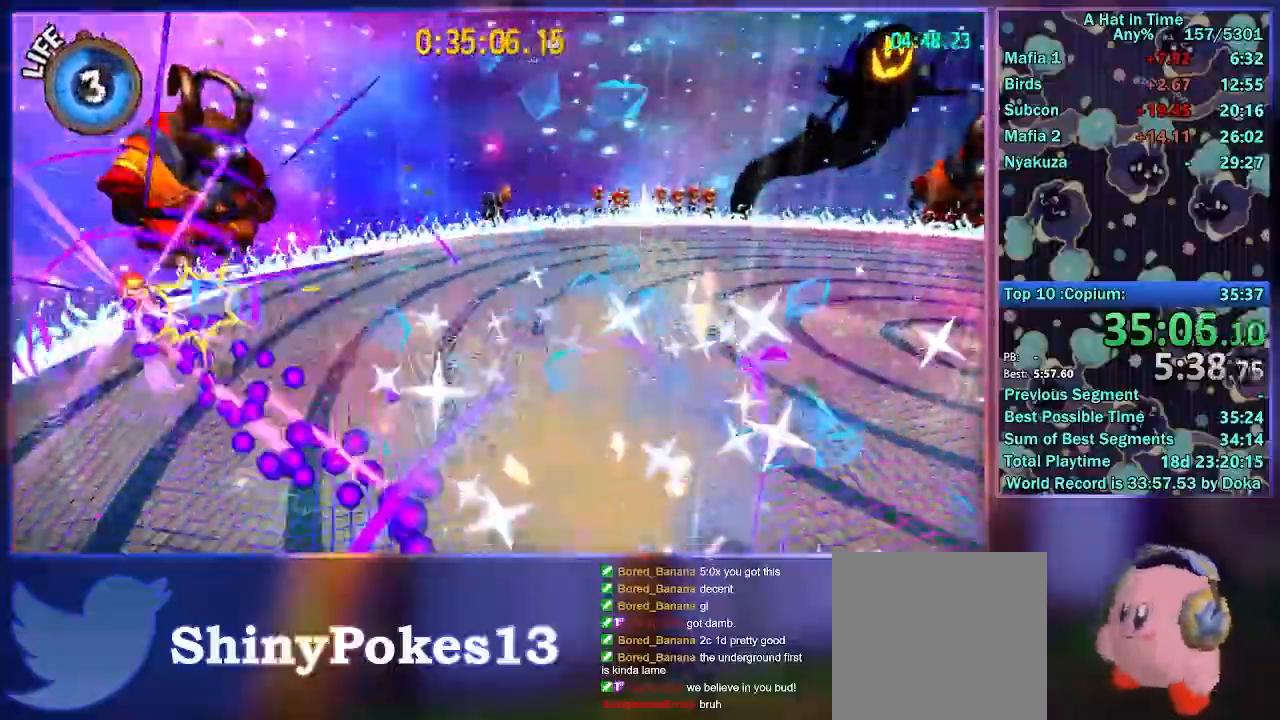
{"dt_ms": 500, "buttons": ["L2", "DPAD_LEFT"], "left_stick": "up-left", "right_stick": "center"}
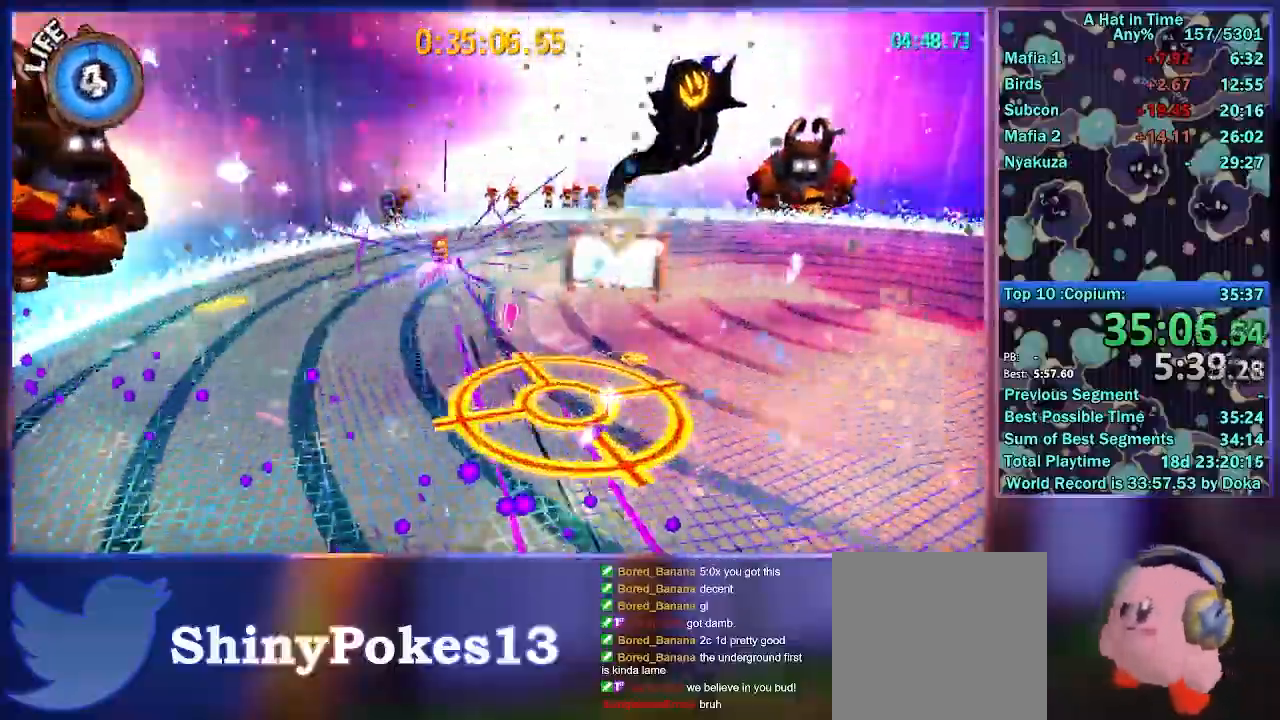
{"dt_ms": 500, "buttons": ["L2", "DPAD_LEFT"], "left_stick": "up-left", "right_stick": "center", "events": [[50, "DPAD_LEFT", "up"], [200, "A", "down"], [350, "A", "up"], [500, "DPAD_LEFT", "down"]]}
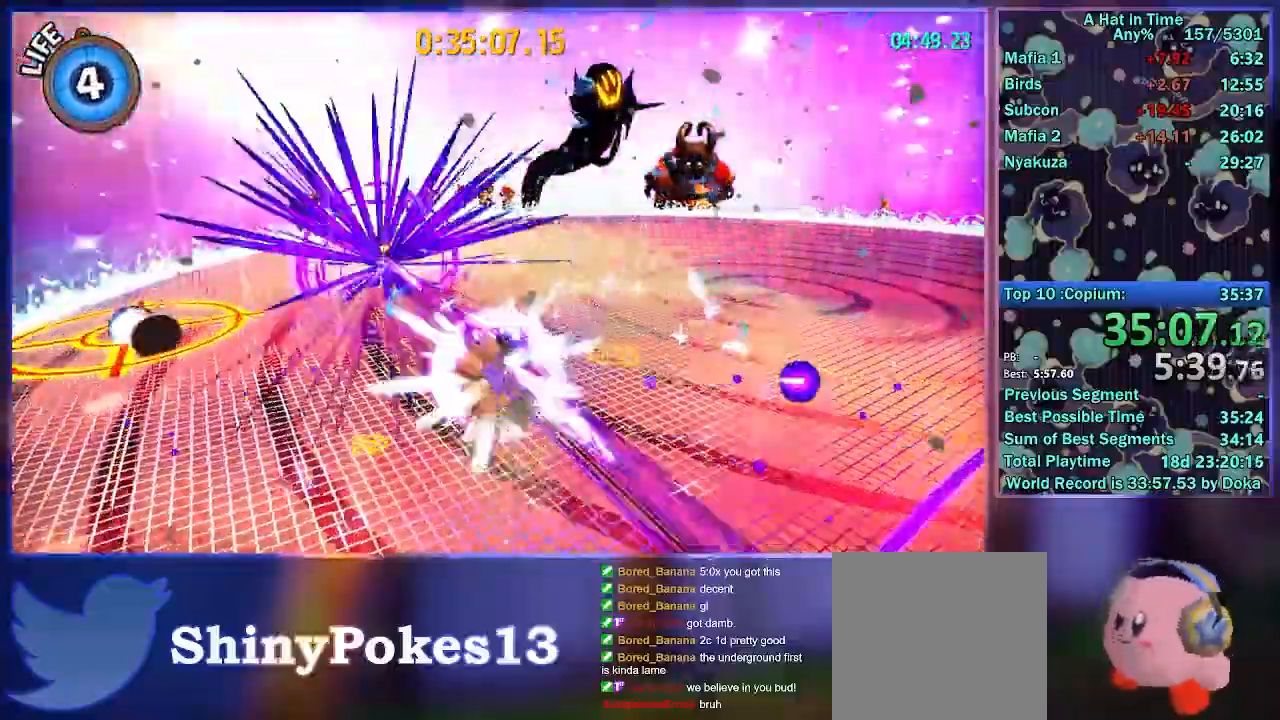
{"dt_ms": 500, "buttons": ["L2"], "left_stick": "up-left", "right_stick": "center", "events": [[100, "DPAD_LEFT", "up"]]}
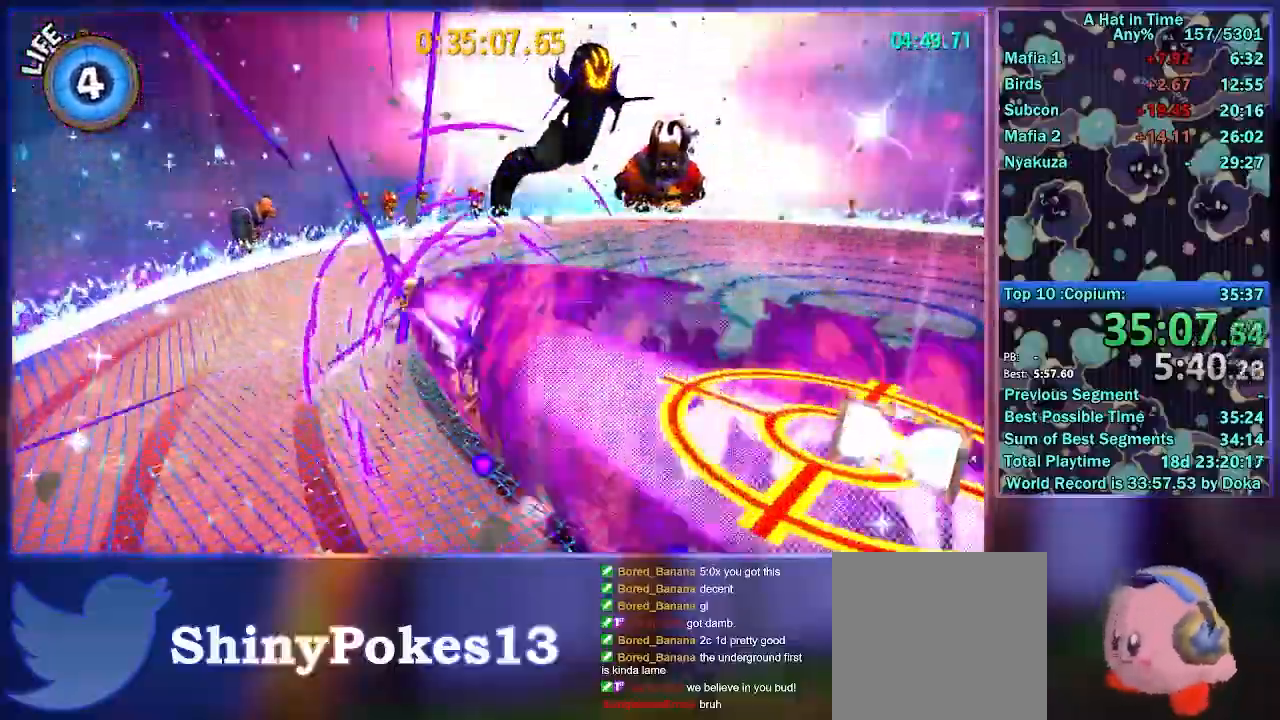
{"dt_ms": 500, "buttons": ["A", "L2"], "left_stick": "up-left", "right_stick": "center", "events": [[83, "A", "down"]]}
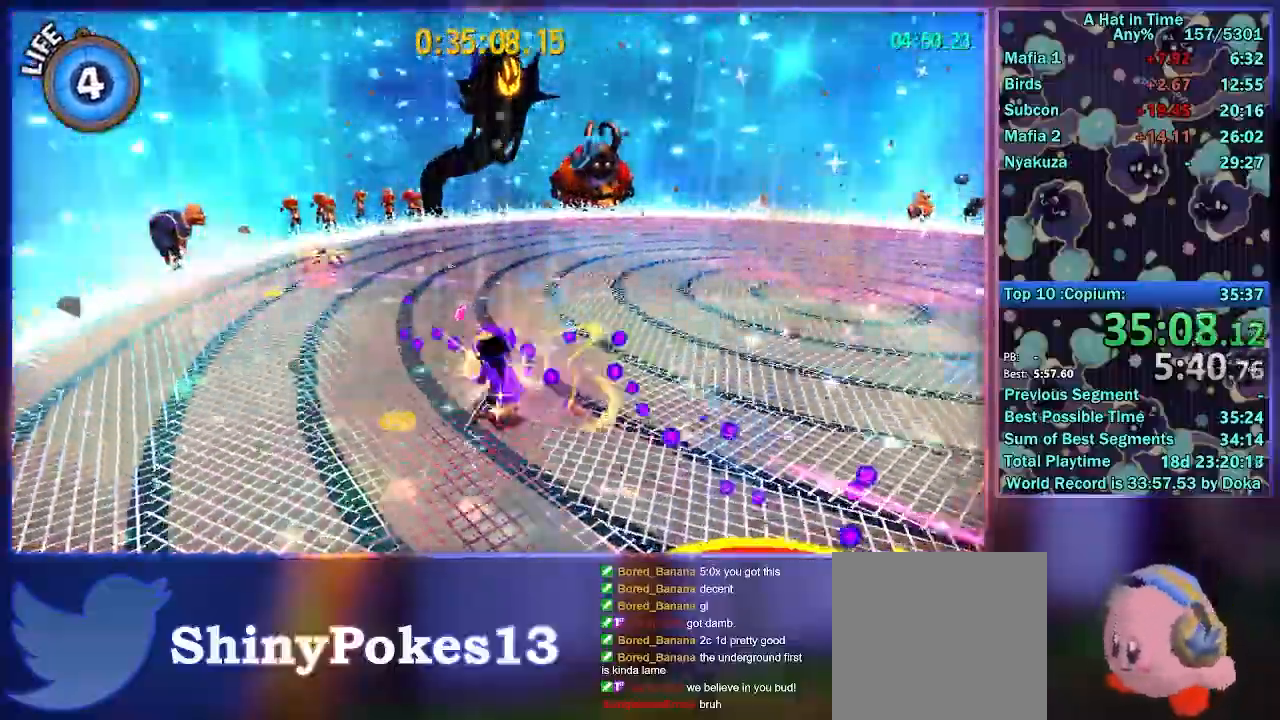
{"dt_ms": 500, "buttons": ["A", "L2"], "left_stick": "up-left", "right_stick": "center", "events": [[200, "A", "up"], [433, "A", "down"]]}
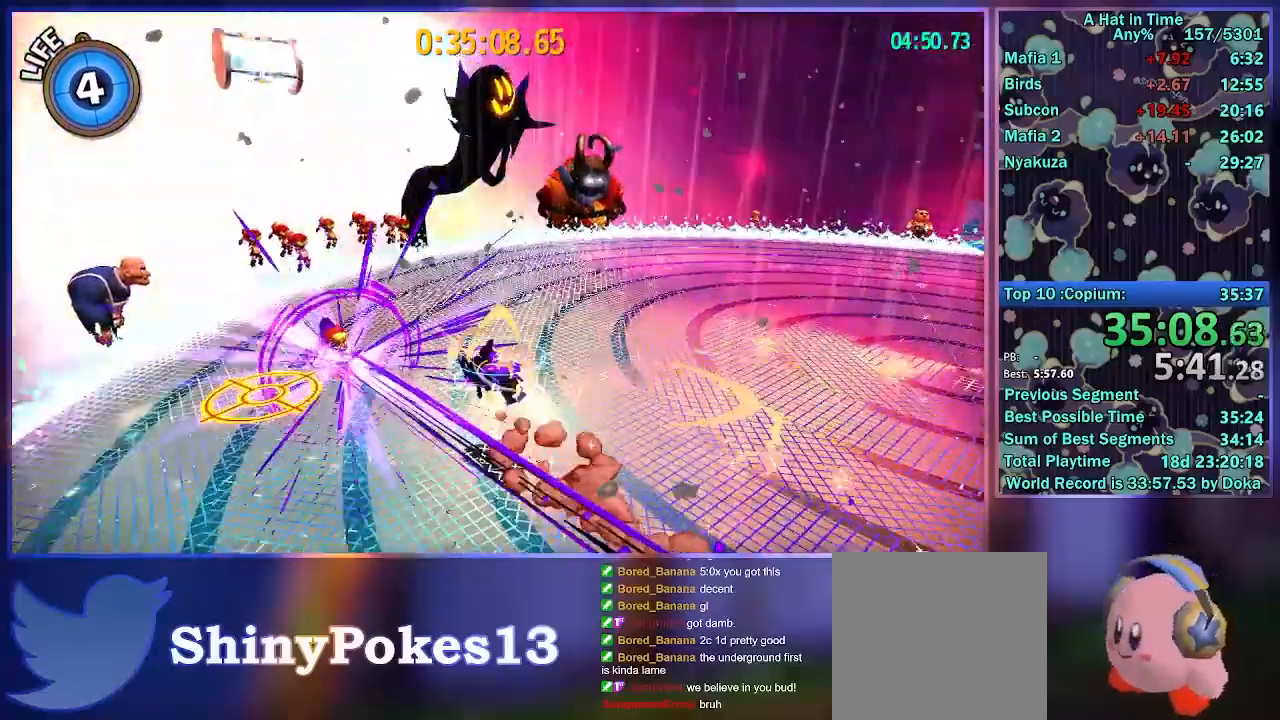
{"dt_ms": 500, "buttons": ["L2"], "left_stick": "up-left", "right_stick": "center", "events": [[50, "A", "up"]]}
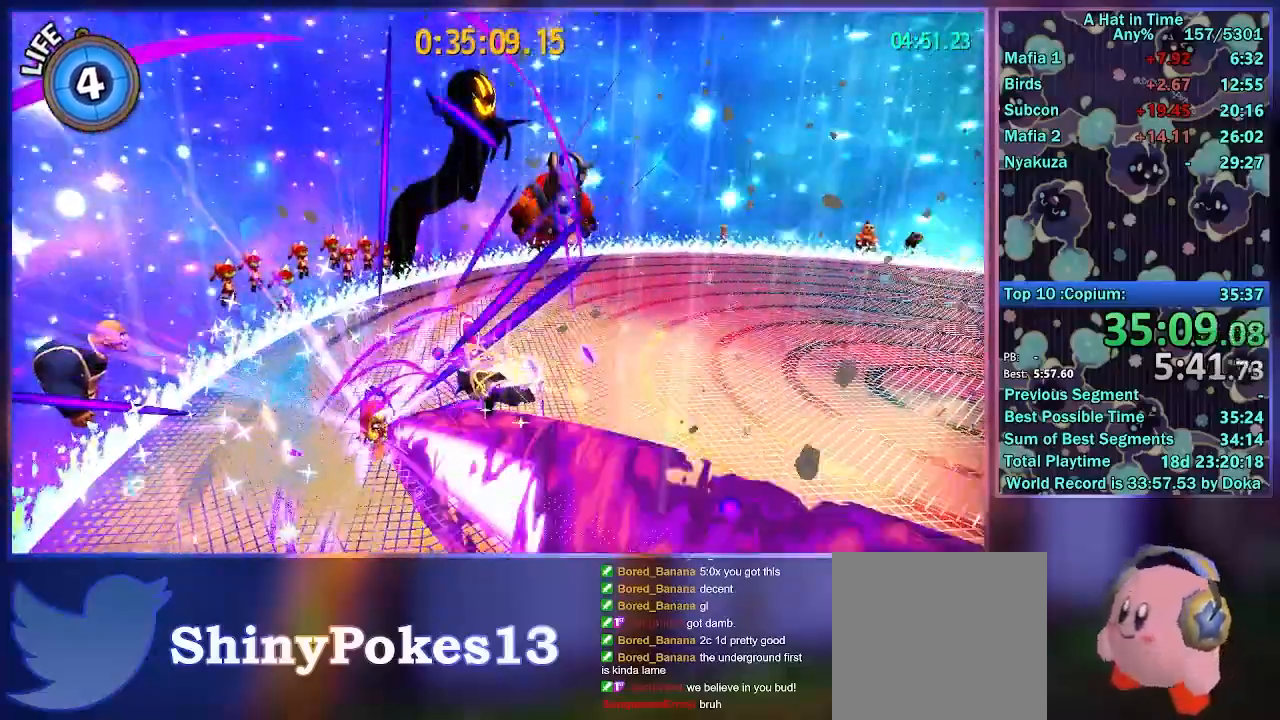
{"dt_ms": 500, "buttons": ["L2"], "left_stick": "right", "right_stick": "center", "events": [[17, "left_stick", "center"], [33, "L2", "up"], [117, "left_stick", "right"], [200, "L2", "down"], [367, "R2", "down"], [417, "A", "down"], [483, "A", "up"], [500, "R2", "up"]]}
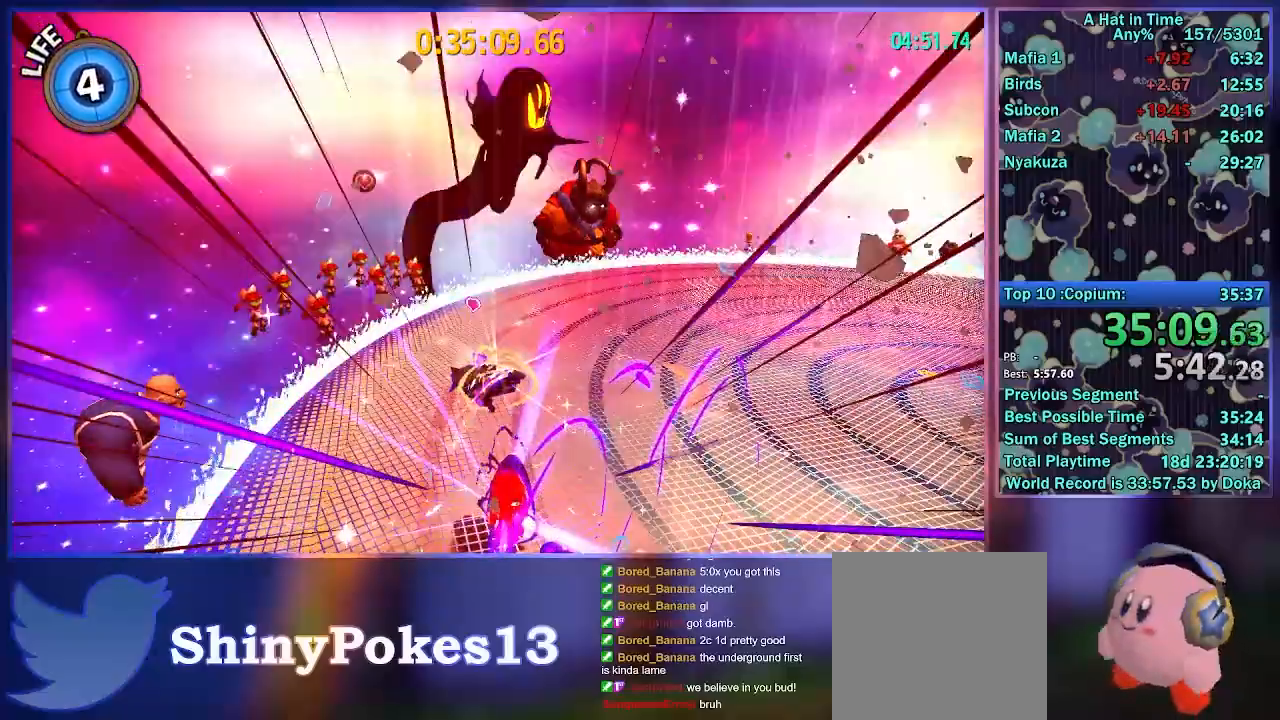
{"dt_ms": 500, "buttons": ["L2"], "left_stick": "right", "right_stick": "center", "events": []}
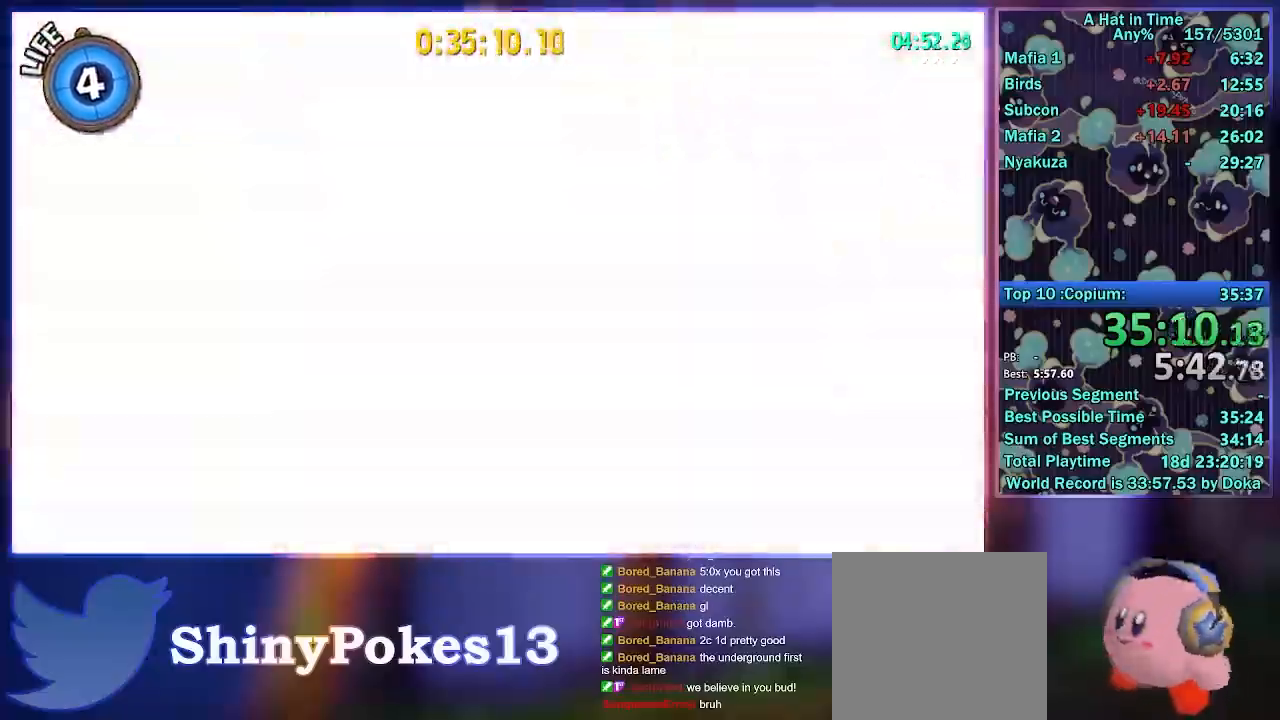
{"dt_ms": 500, "buttons": [], "left_stick": "center", "right_stick": "center", "events": [[17, "L2", "up"], [267, "left_stick", "up-right"], [450, "left_stick", "center"]]}
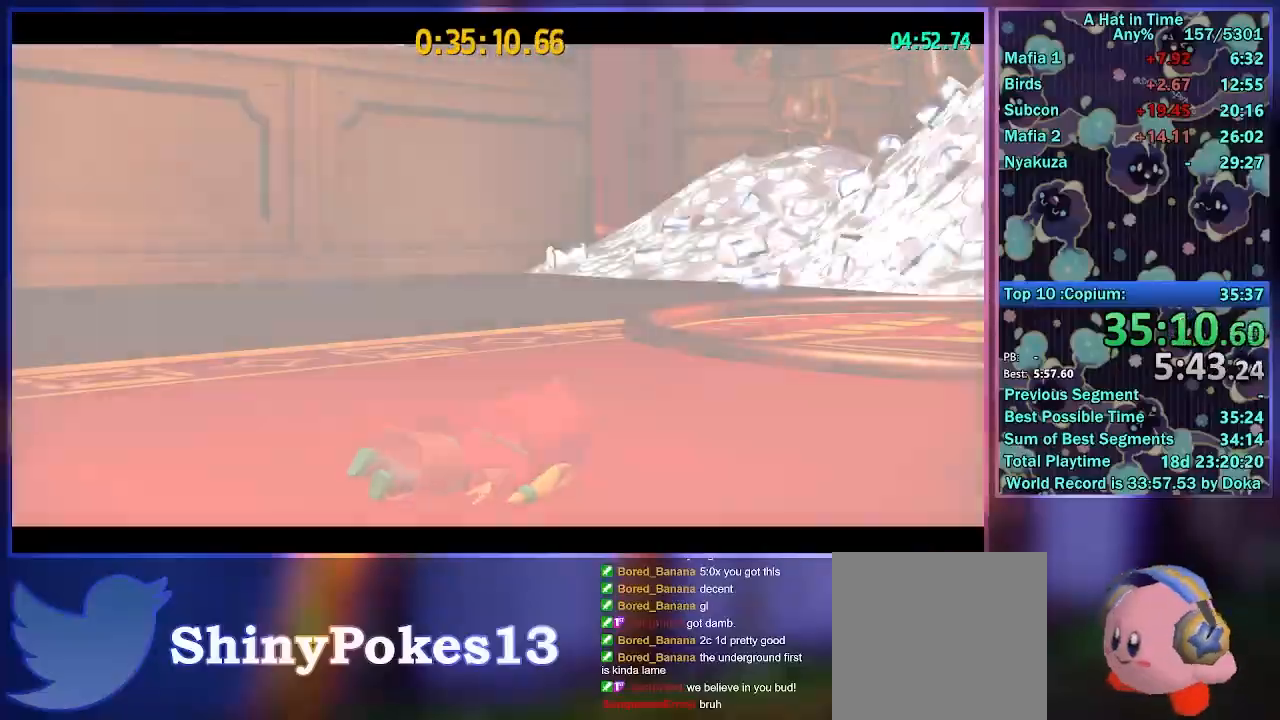
{"dt_ms": 500, "buttons": [], "left_stick": "center", "right_stick": "center", "events": []}
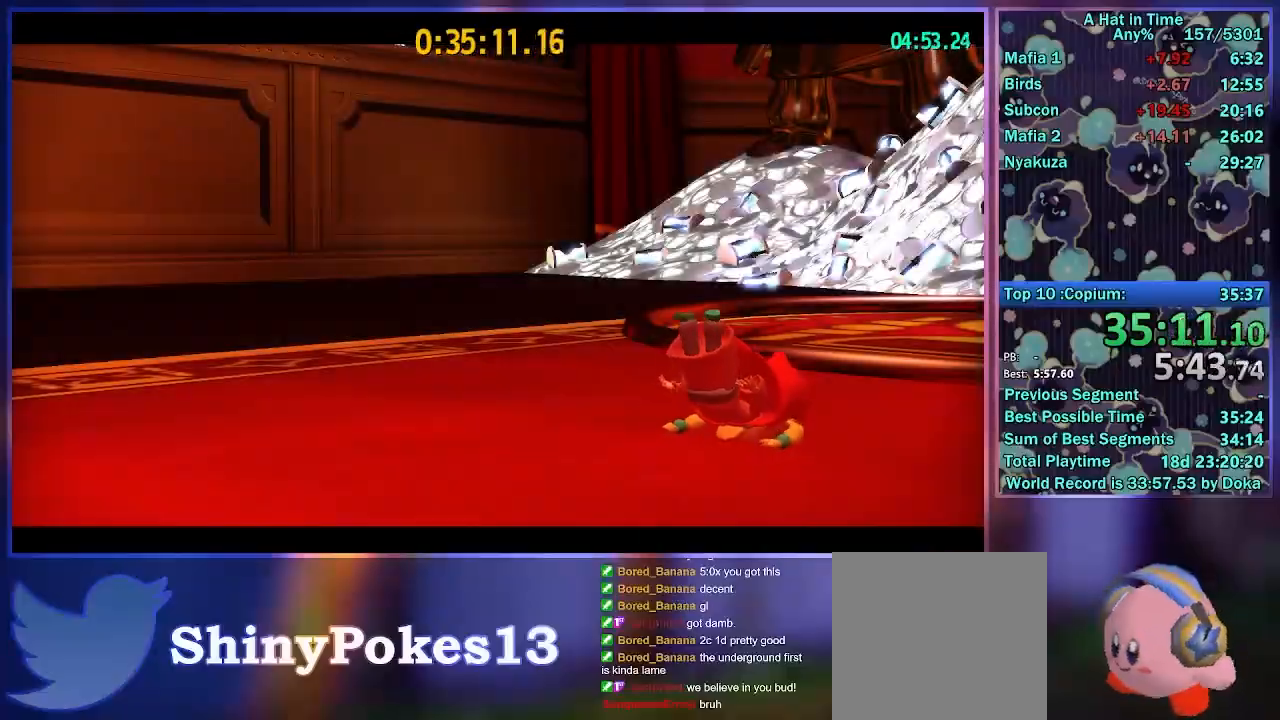
{"dt_ms": 500, "buttons": [], "left_stick": "up", "right_stick": "center", "events": [[367, "left_stick", "up"]]}
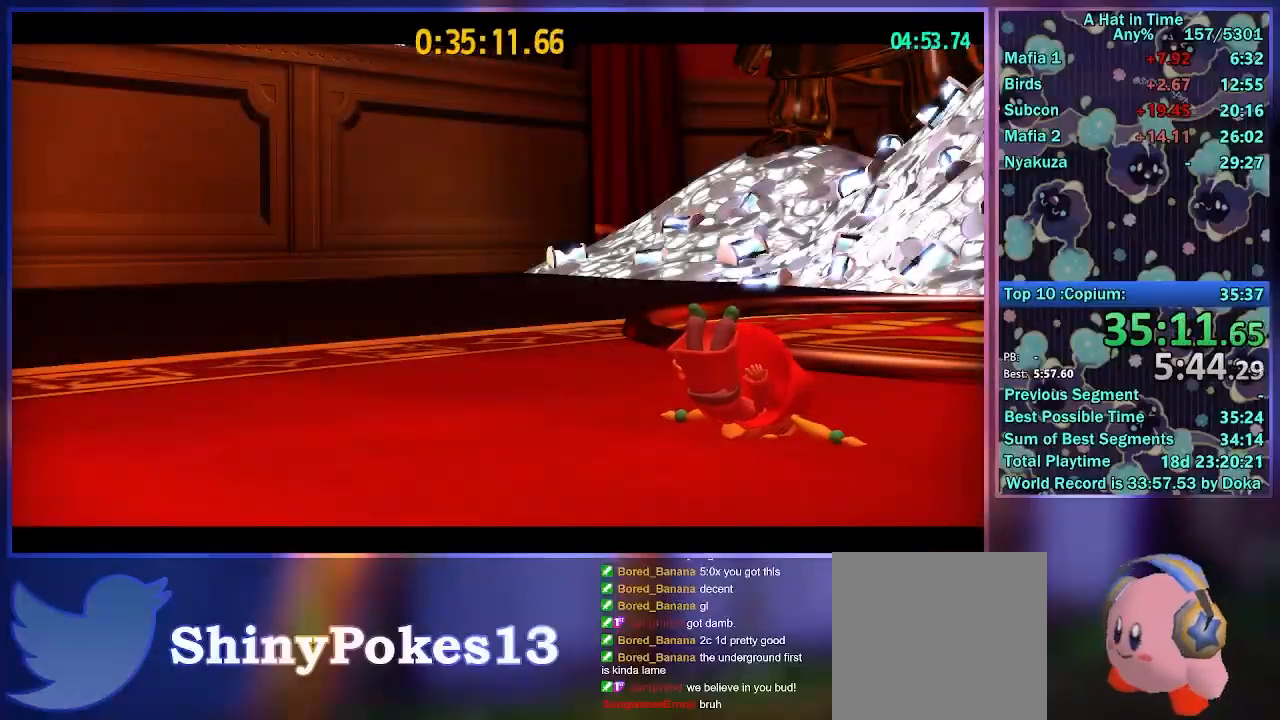
{"dt_ms": 500, "buttons": [], "left_stick": "up", "right_stick": "center", "events": [[17, "left_stick", "center"], [167, "left_stick", "up"]]}
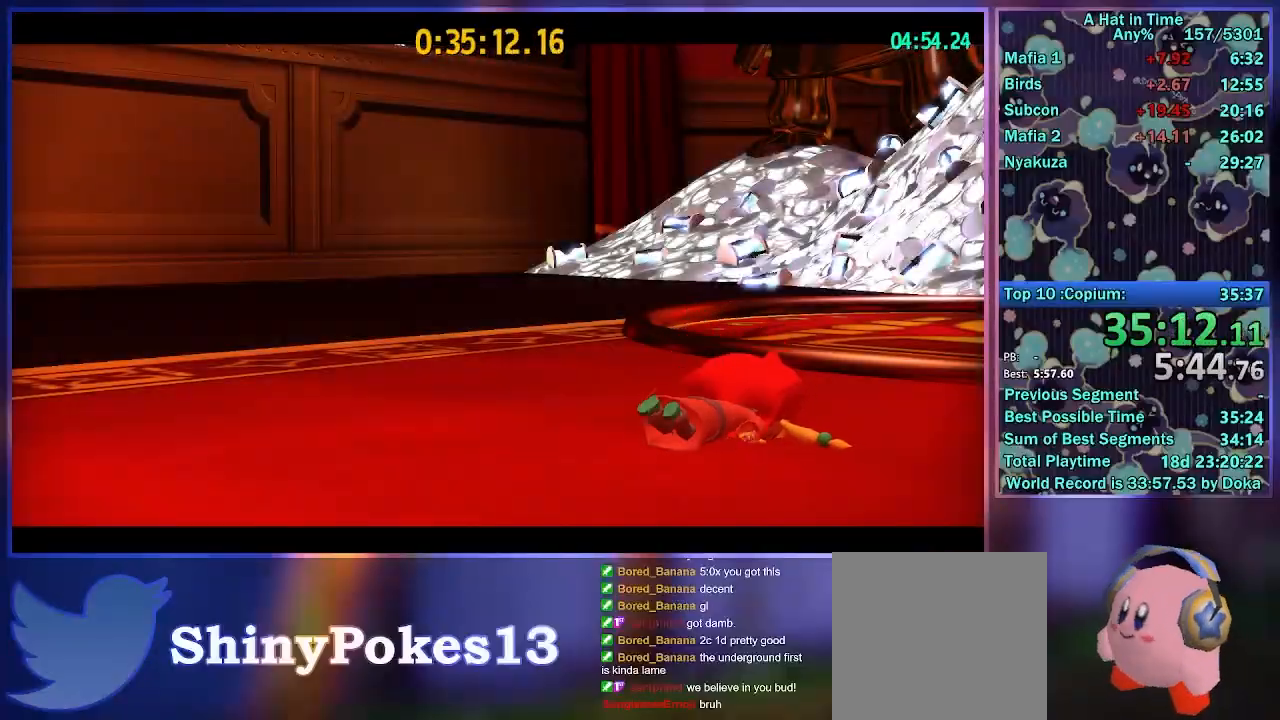
{"dt_ms": 500, "buttons": [], "left_stick": "up", "right_stick": "center", "events": [[50, "left_stick", "center"], [217, "left_stick", "up"]]}